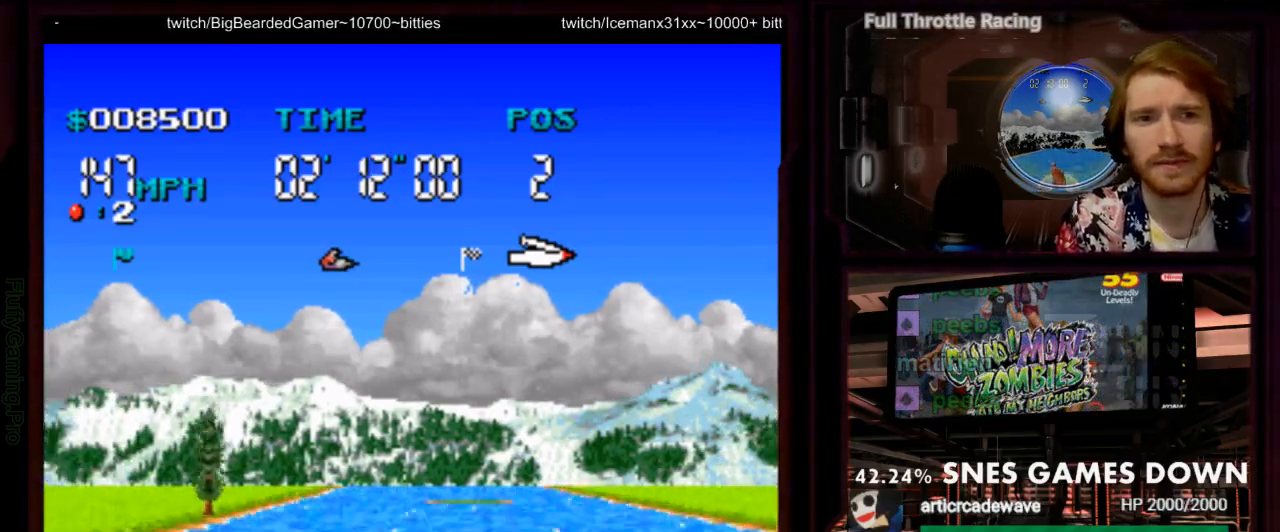
Gameplay with a controller (Nintendo layout); each line is a JSON object with the inputs held at the frame after it (dt_ms = milliseconds from this image to that frame). "events" lists button and stick changes between this image and that frame as [ms after this image, input, new state], when the widget could be followed in between. Not read: L3 R3 SELECT START.
{"dt_ms": 500, "buttons": ["A"], "events": [[67, "B", "down"], [217, "B", "up"], [367, "DPAD_LEFT", "down"], [500, "DPAD_LEFT", "up"]]}
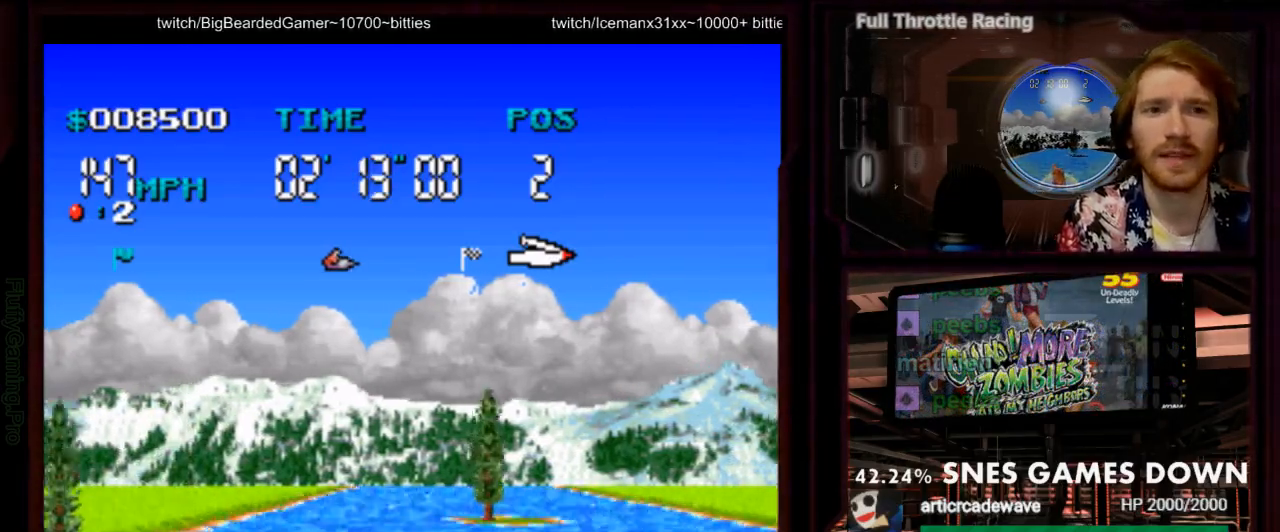
{"dt_ms": 500, "buttons": ["A"], "events": []}
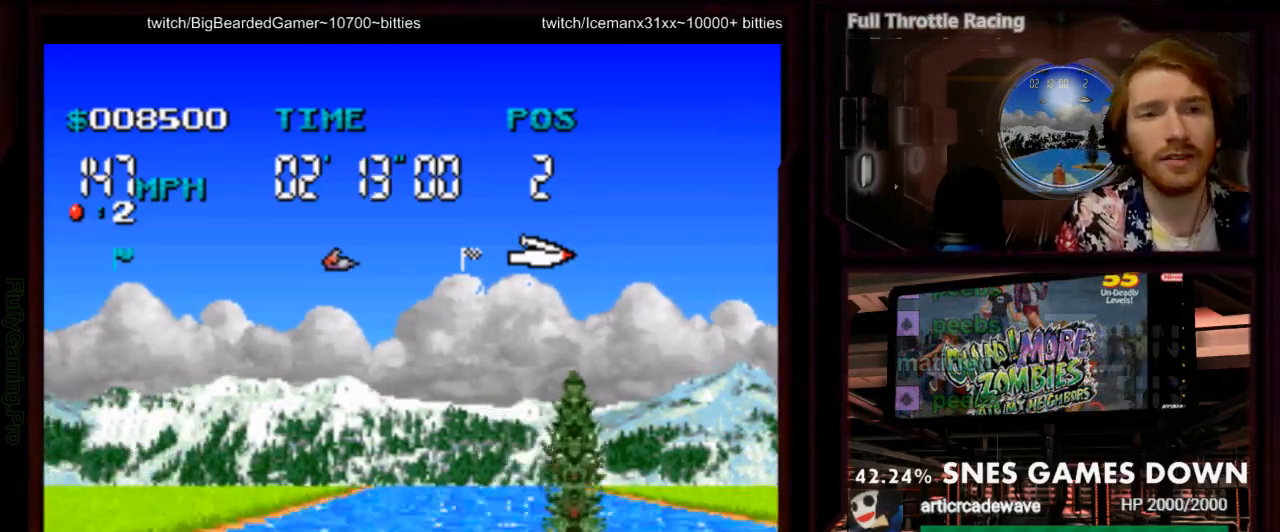
{"dt_ms": 500, "buttons": ["A"], "events": [[33, "DPAD_RIGHT", "down"], [233, "DPAD_RIGHT", "up"]]}
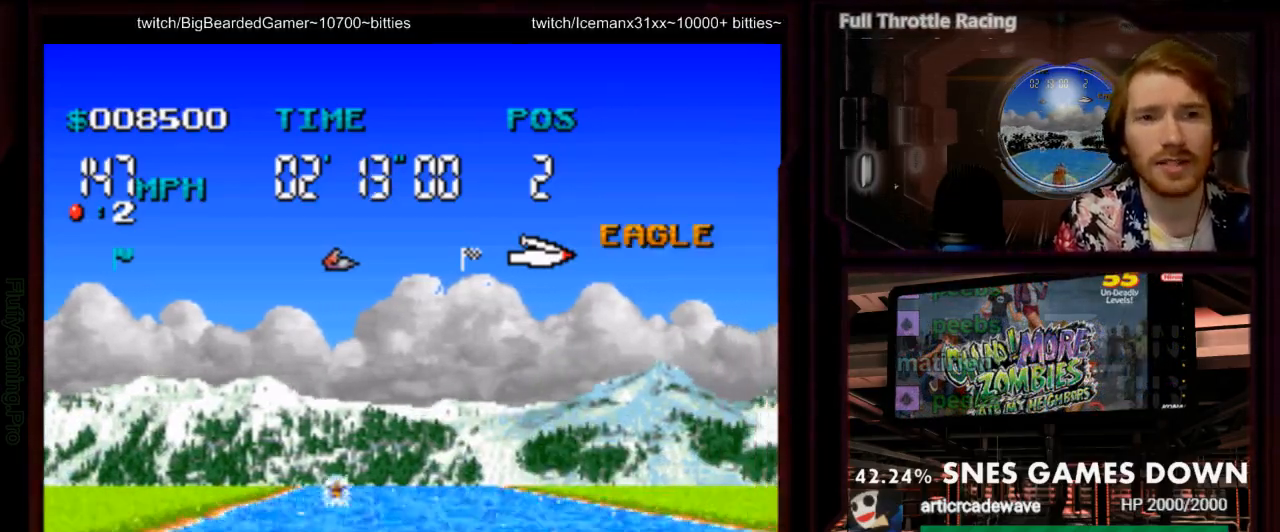
{"dt_ms": 500, "buttons": ["A"], "events": []}
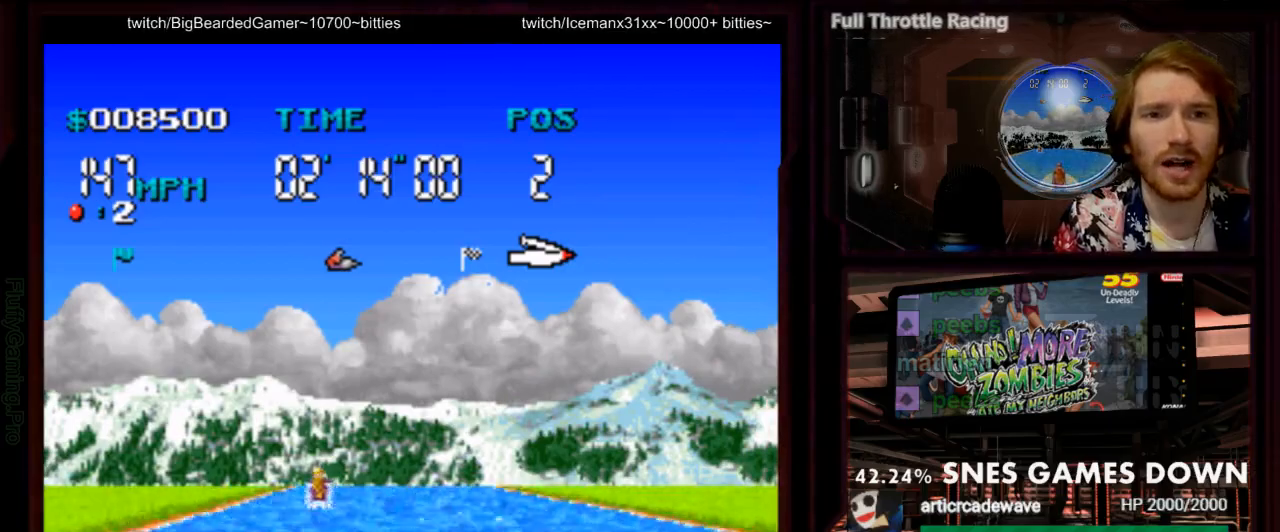
{"dt_ms": 500, "buttons": ["A"], "events": [[133, "DPAD_LEFT", "down"], [217, "DPAD_LEFT", "up"]]}
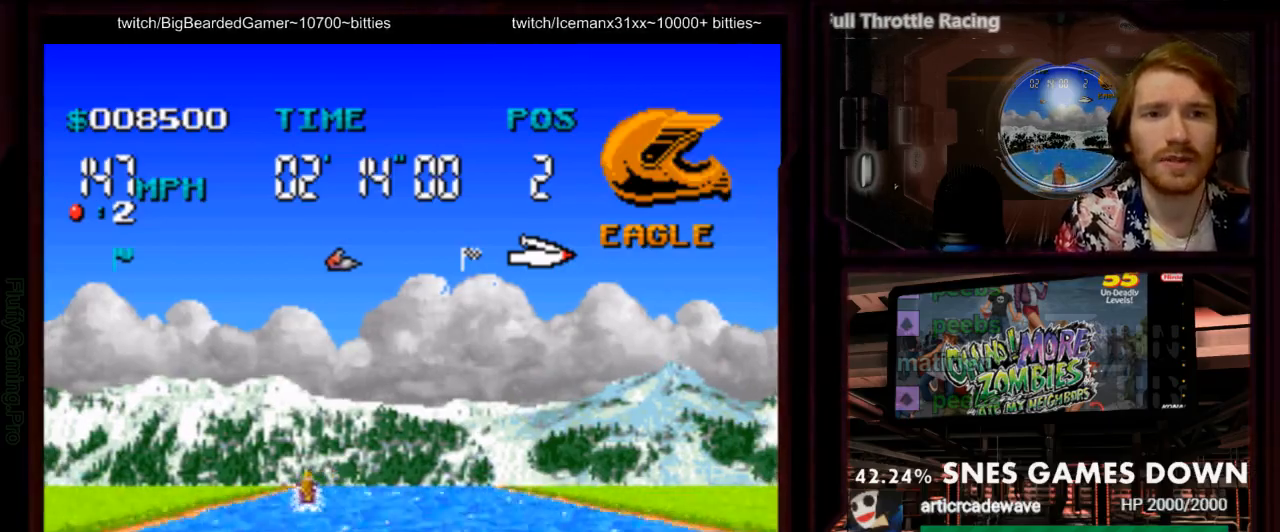
{"dt_ms": 500, "buttons": ["A"], "events": []}
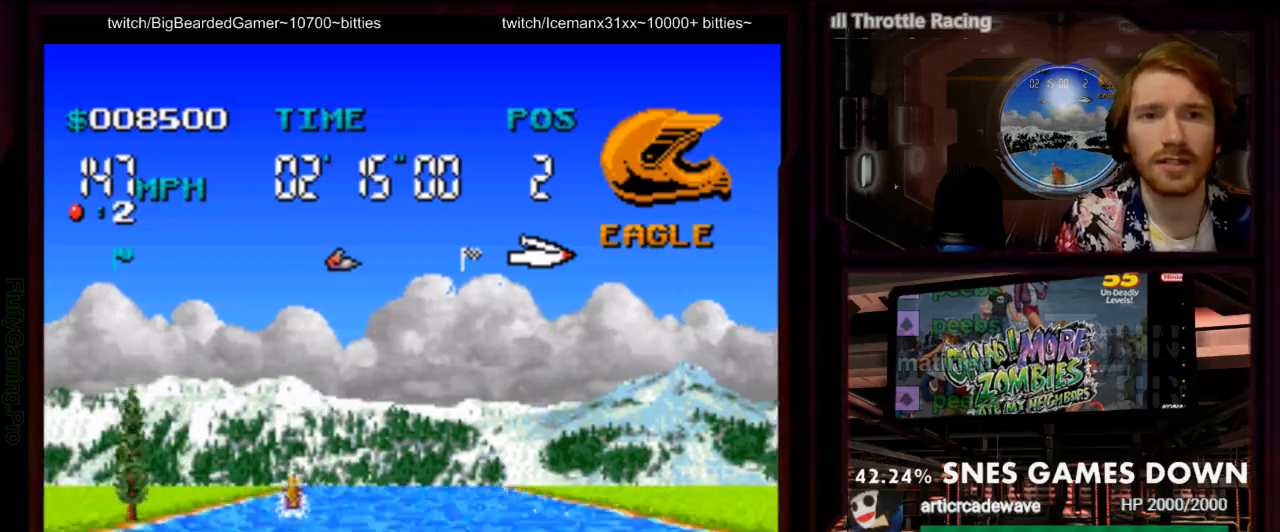
{"dt_ms": 500, "buttons": ["A"], "events": [[67, "DPAD_UP", "down"], [150, "DPAD_UP", "up"], [200, "DPAD_RIGHT", "down"], [267, "DPAD_RIGHT", "up"]]}
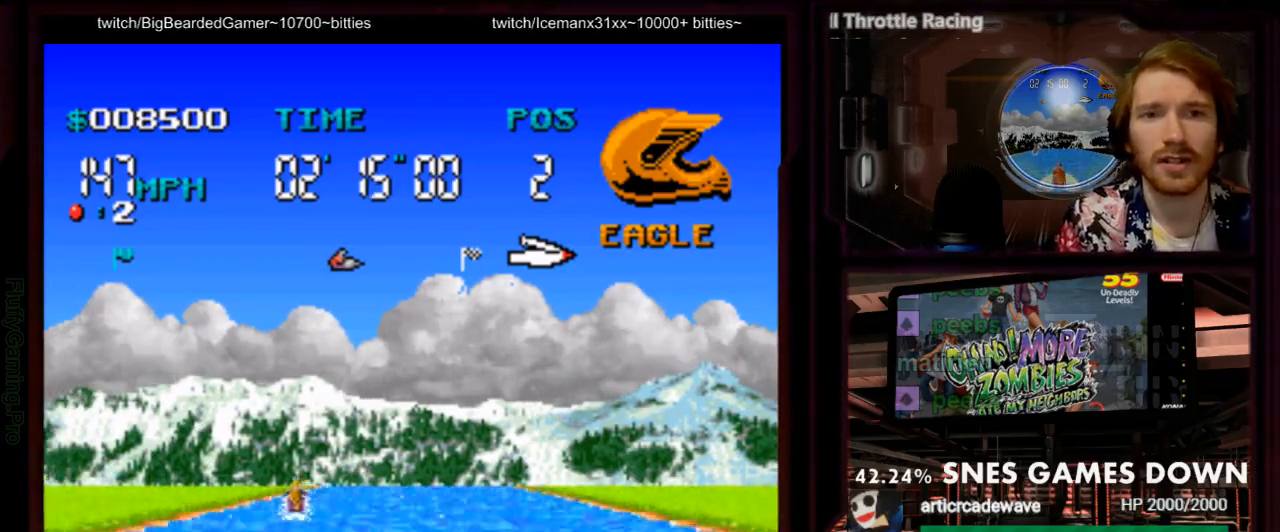
{"dt_ms": 500, "buttons": ["A"]}
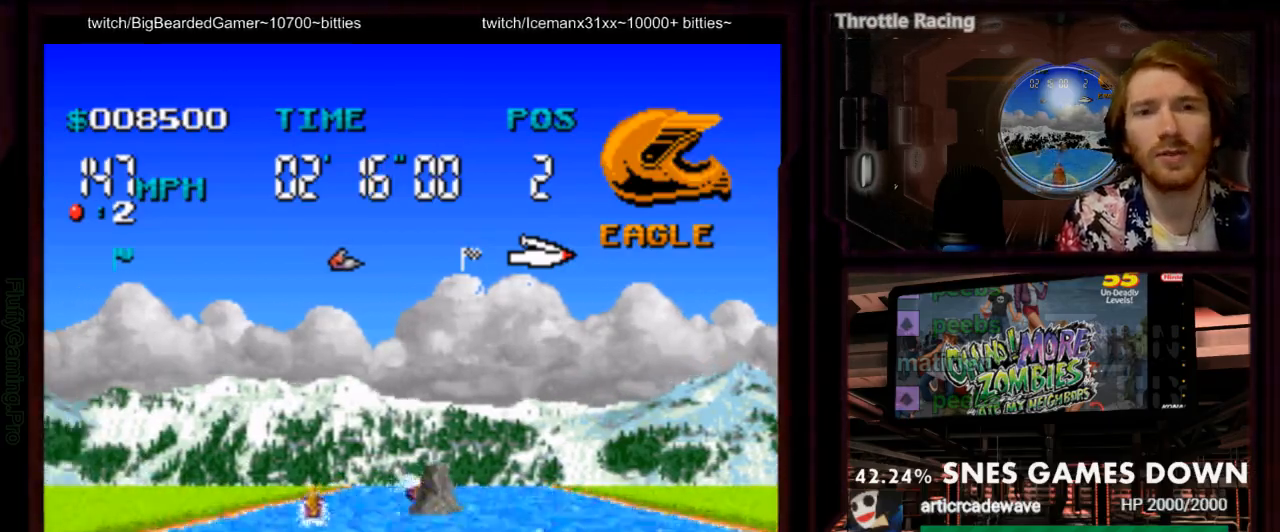
{"dt_ms": 1000, "buttons": ["DPAD_RIGHT"]}
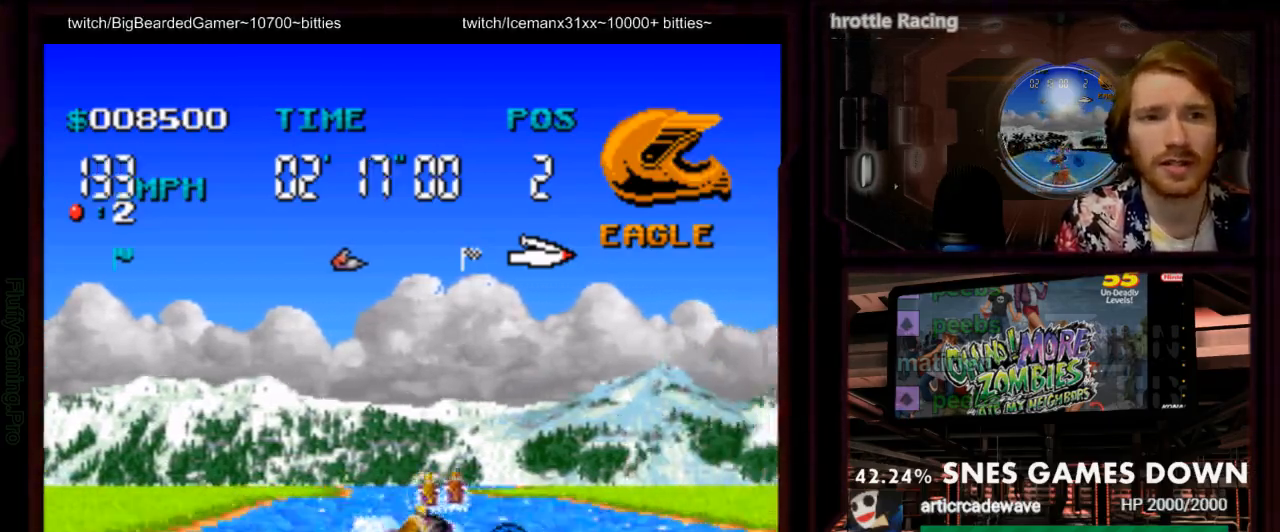
{"dt_ms": 500, "buttons": ["A", "DPAD_LEFT"], "events": [[67, "DPAD_RIGHT", "up"], [200, "A", "down"], [200, "DPAD_LEFT", "down"]]}
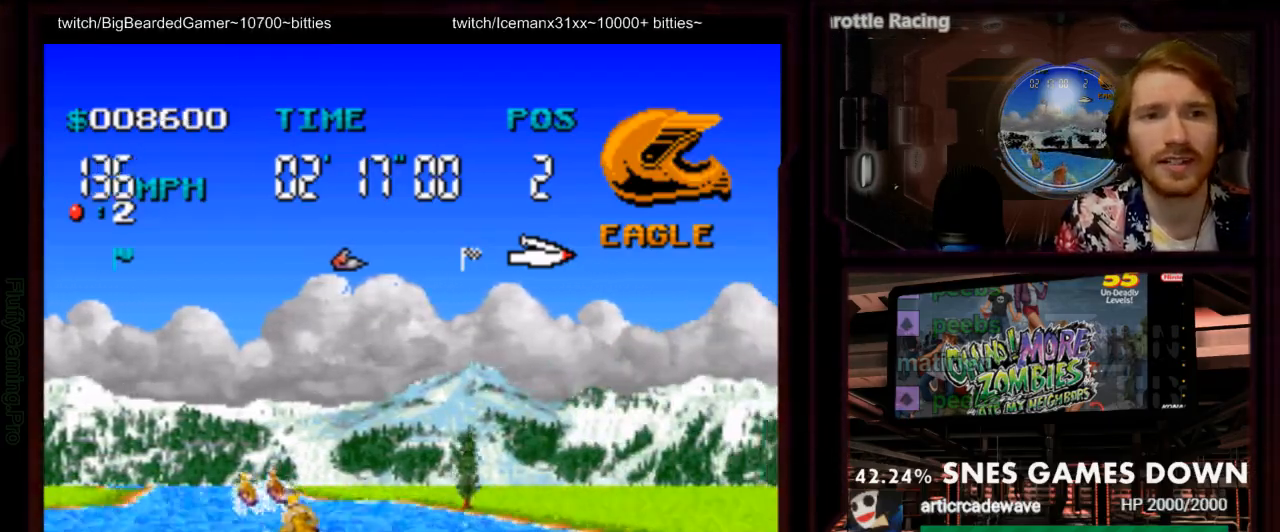
{"dt_ms": 500, "buttons": ["A"]}
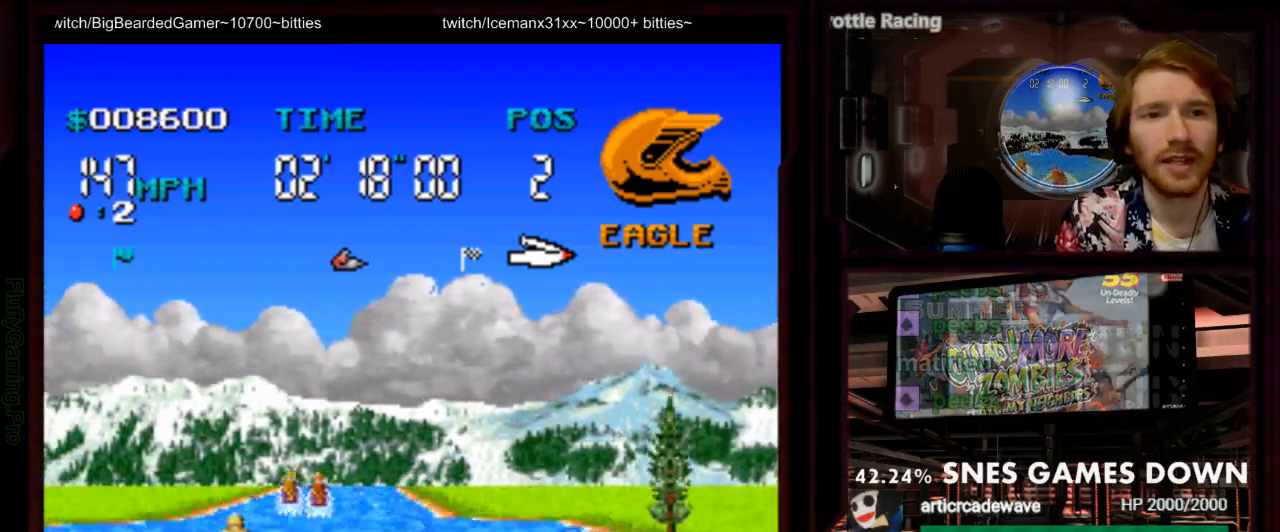
{"dt_ms": 500, "buttons": ["A"]}
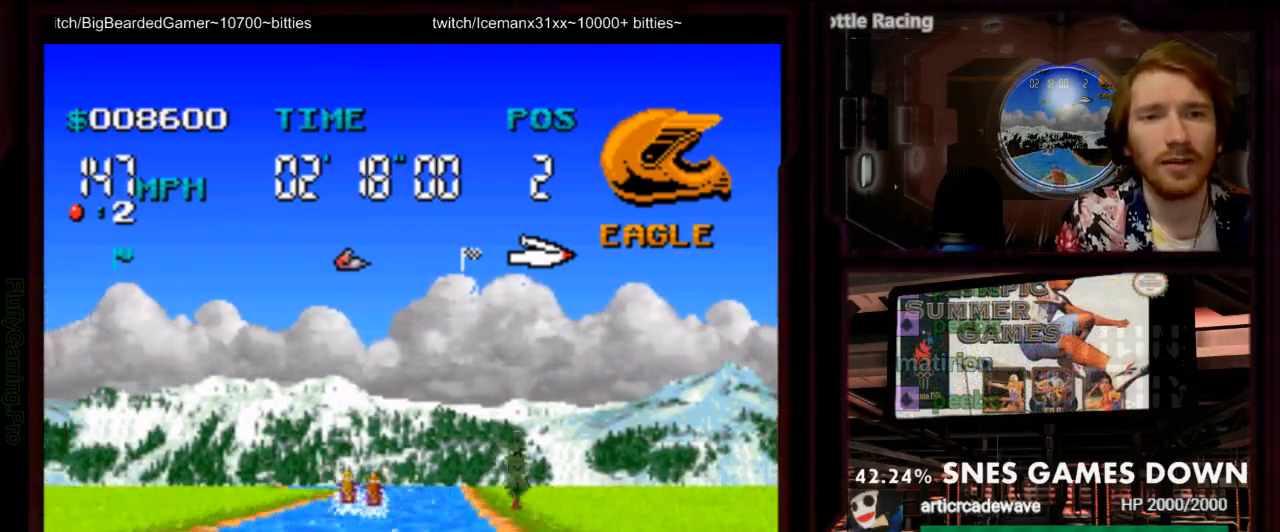
{"dt_ms": 500, "buttons": ["A"], "events": [[117, "DPAD_LEFT", "down"], [250, "DPAD_LEFT", "up"]]}
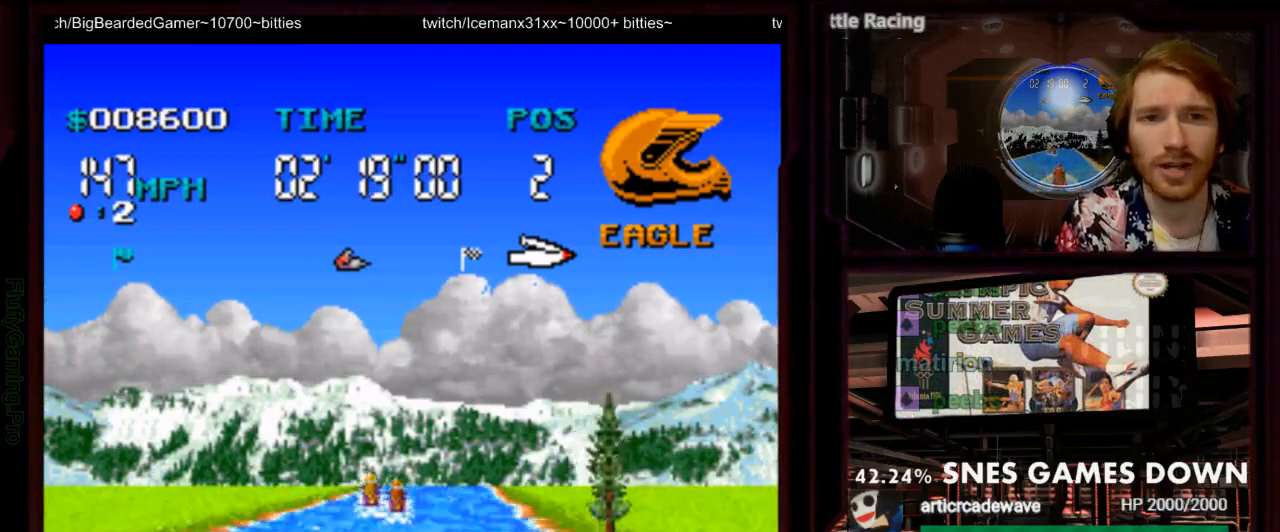
{"dt_ms": 1000, "buttons": ["A"], "events": [[317, "DPAD_DOWN", "down"], [350, "DPAD_UP", "down"], [383, "DPAD_RIGHT", "down"], [433, "DPAD_UP", "up"], [450, "DPAD_DOWN", "up"], [550, "DPAD_RIGHT", "up"]]}
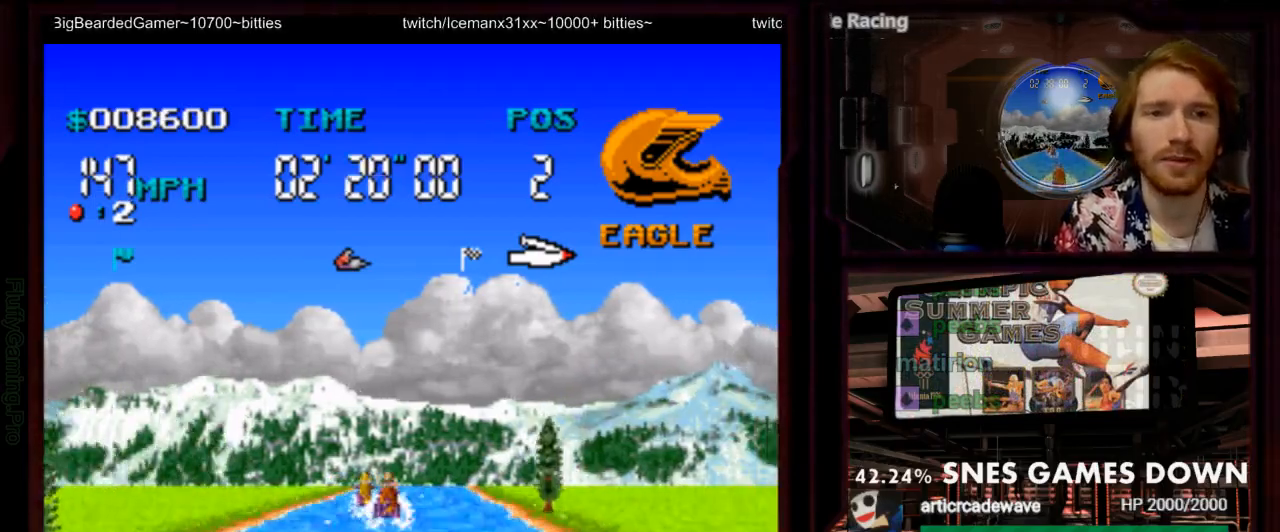
{"dt_ms": 1000, "buttons": ["A"]}
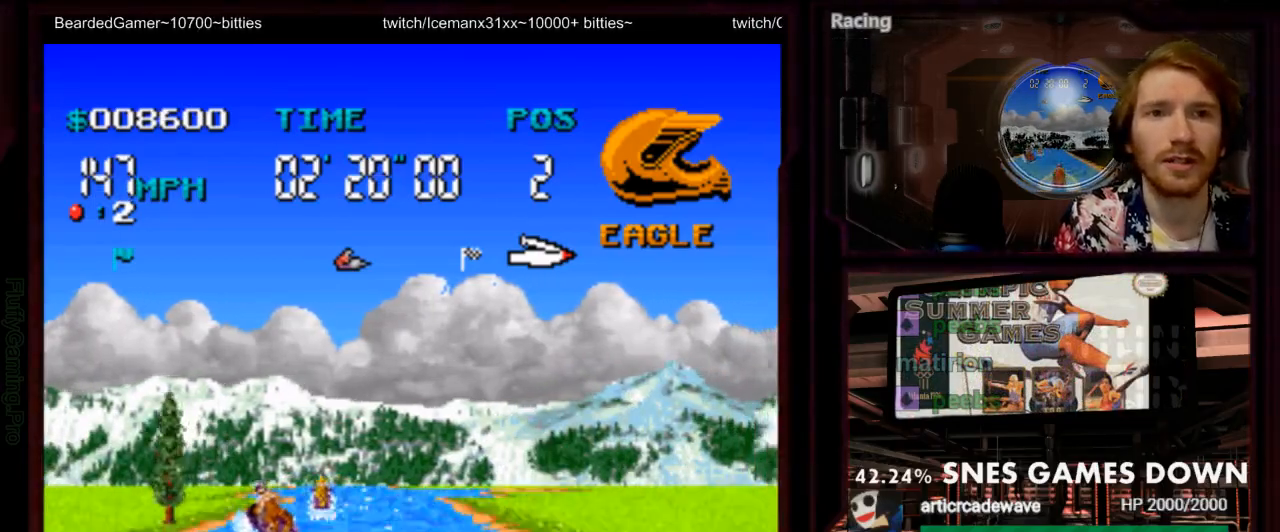
{"dt_ms": 500, "buttons": ["A"], "events": [[83, "DPAD_LEFT", "down"], [267, "DPAD_LEFT", "up"]]}
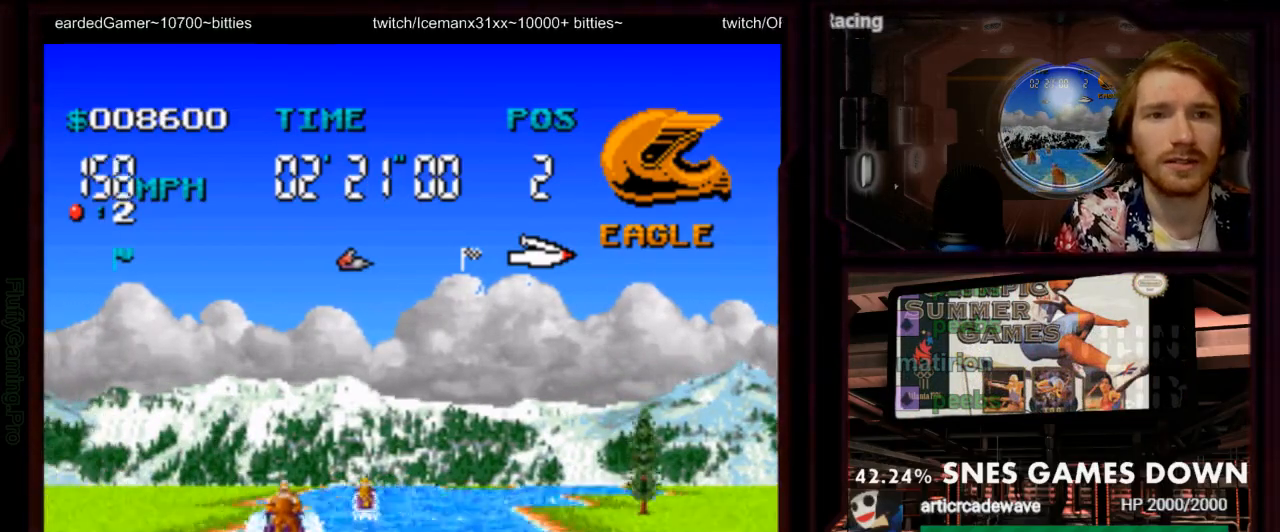
{"dt_ms": 500, "buttons": ["A"], "events": [[83, "DPAD_RIGHT", "down"], [217, "DPAD_RIGHT", "up"]]}
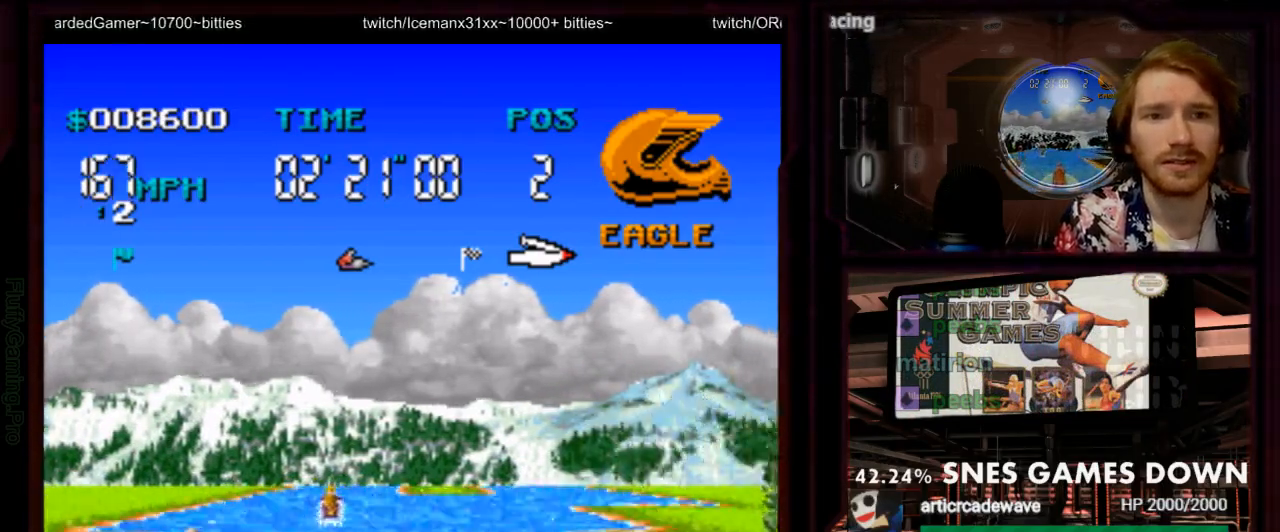
{"dt_ms": 500, "buttons": ["A", "DPAD_RIGHT"], "events": [[400, "DPAD_RIGHT", "down"]]}
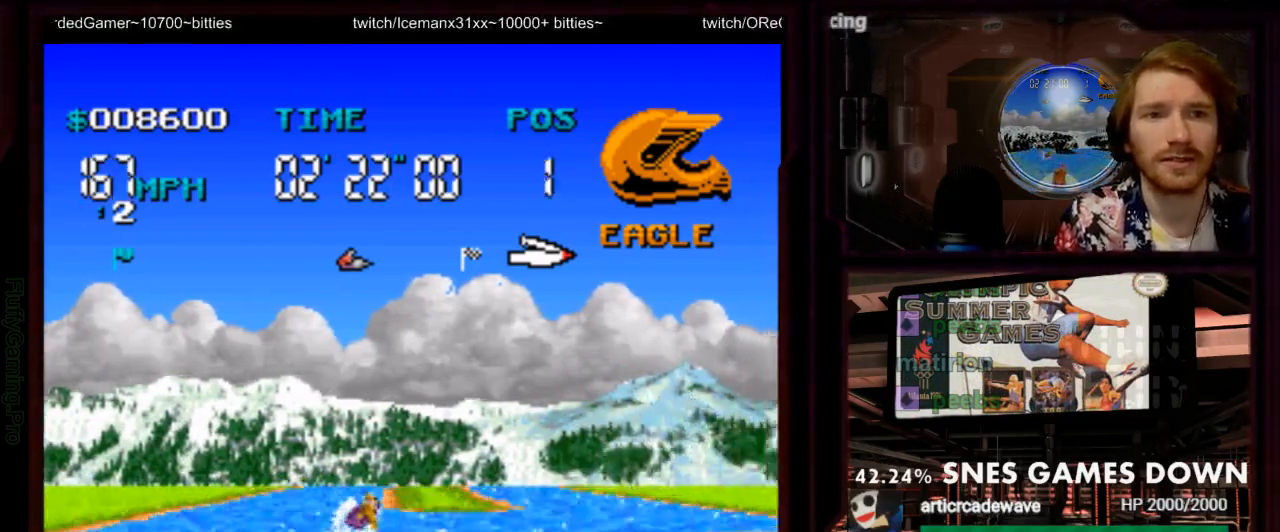
{"dt_ms": 500, "buttons": ["A"], "events": [[217, "DPAD_RIGHT", "up"]]}
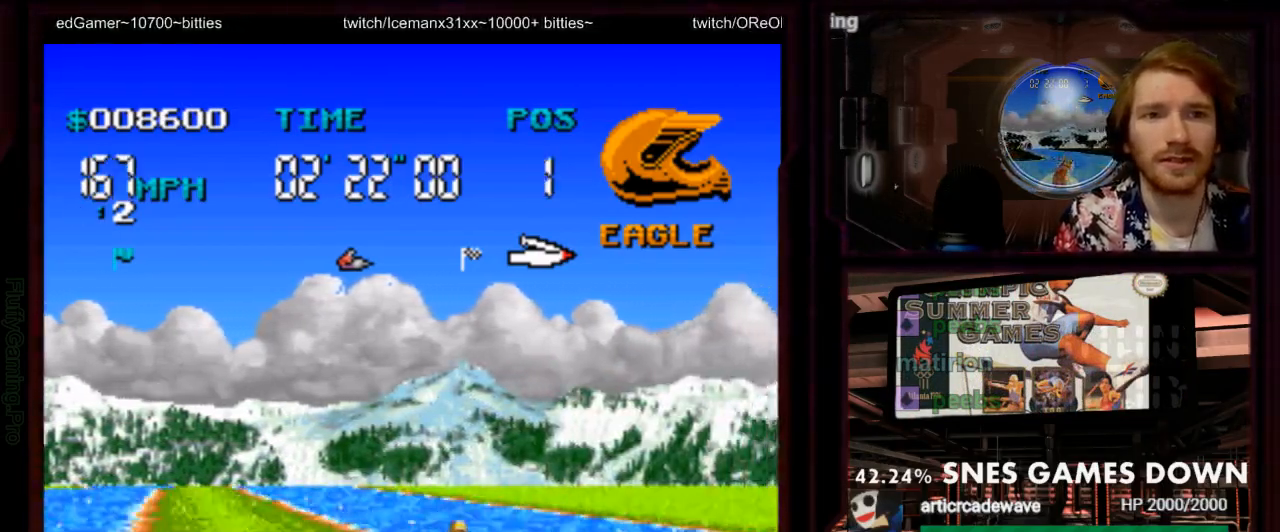
{"dt_ms": 1000, "buttons": ["DPAD_LEFT"], "events": [[500, "DPAD_LEFT", "down"], [567, "DPAD_DOWN", "down"], [583, "DPAD_LEFT", "up"], [667, "DPAD_DOWN", "up"], [767, "DPAD_LEFT", "down"], [833, "A", "up"]]}
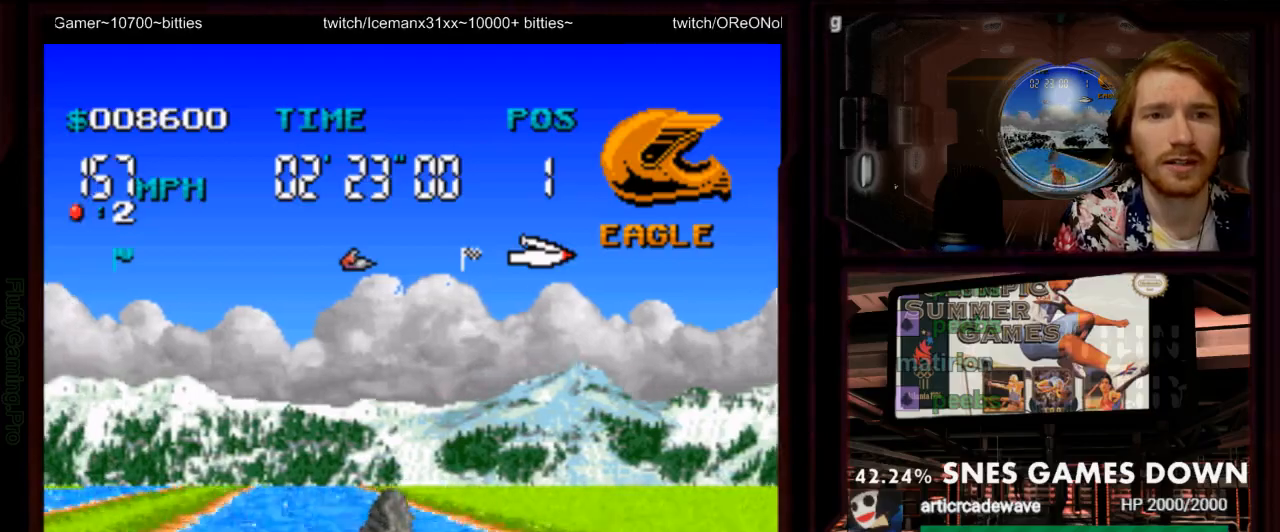
{"dt_ms": 500, "buttons": ["DPAD_RIGHT"], "events": [[133, "DPAD_LEFT", "up"], [250, "DPAD_RIGHT", "down"]]}
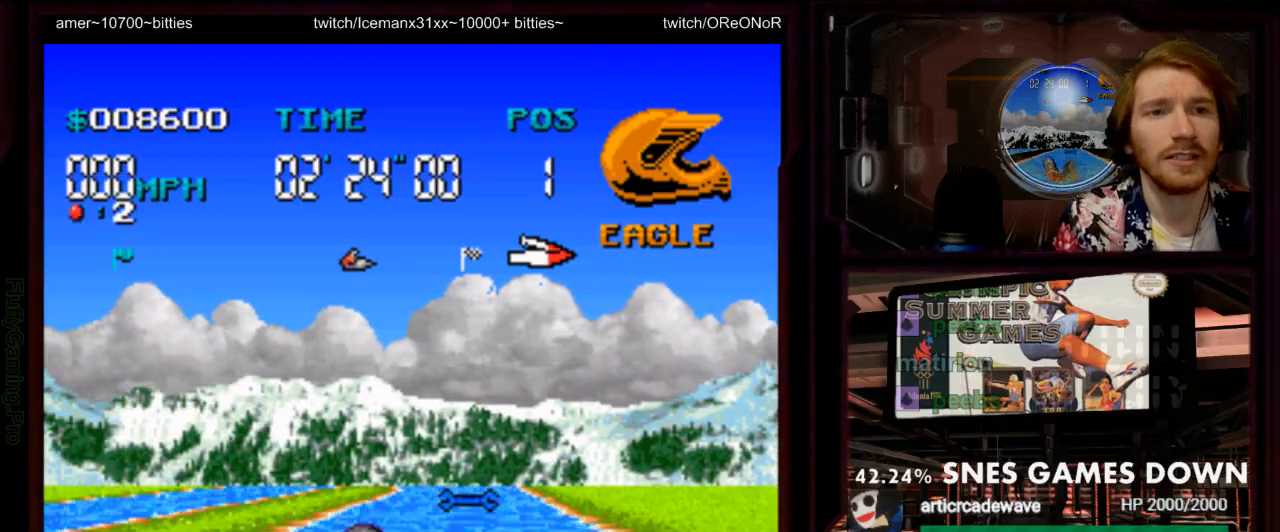
{"dt_ms": 1000, "buttons": ["A"]}
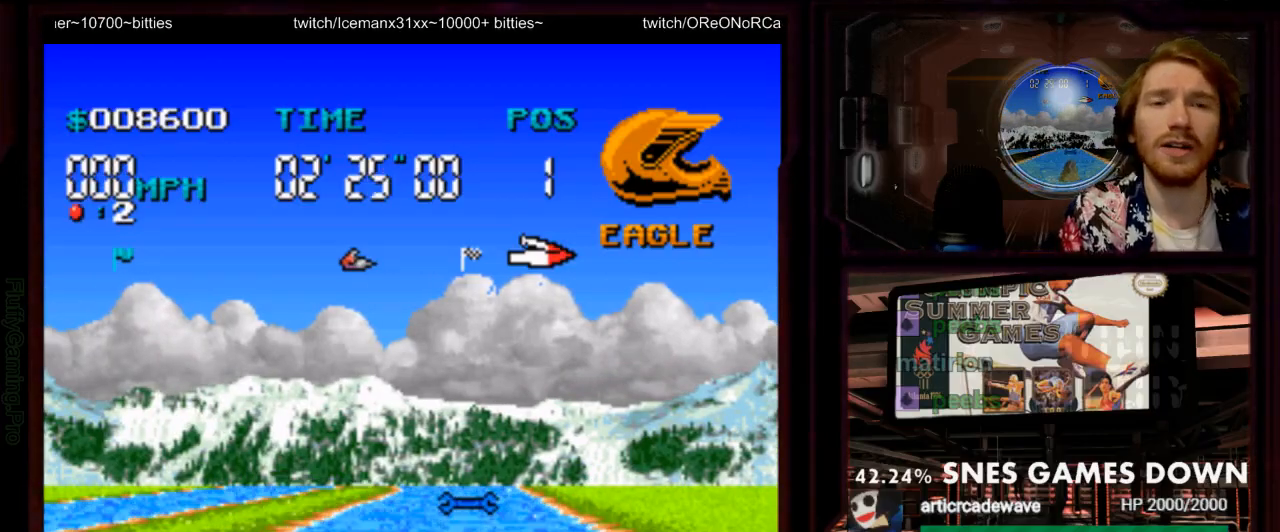
{"dt_ms": 500, "buttons": ["A"], "events": []}
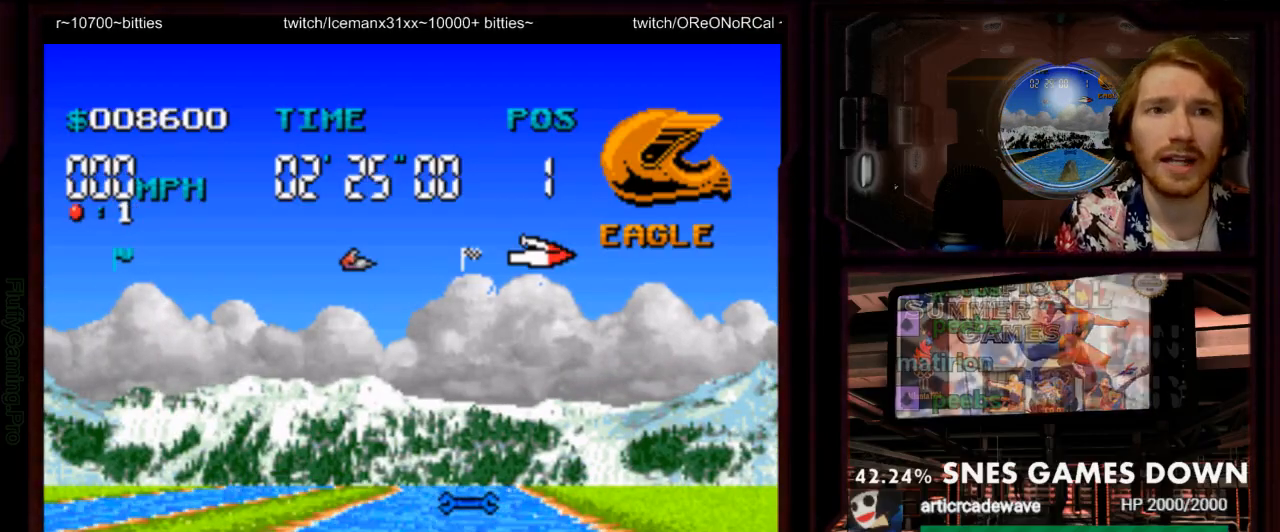
{"dt_ms": 500, "buttons": ["A"], "events": []}
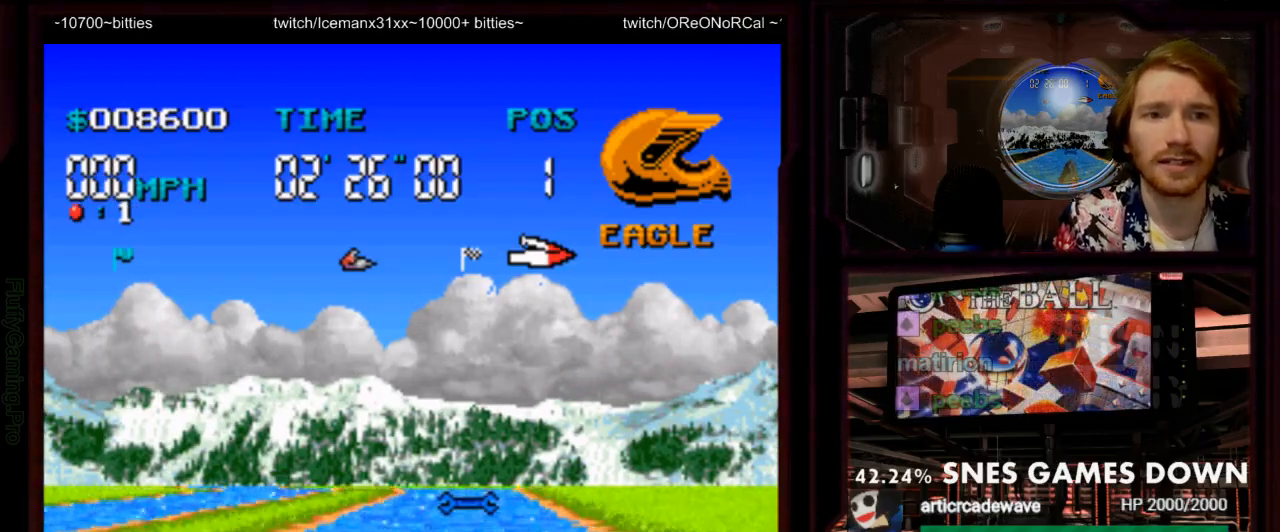
{"dt_ms": 500, "buttons": [], "events": [[500, "A", "up"]]}
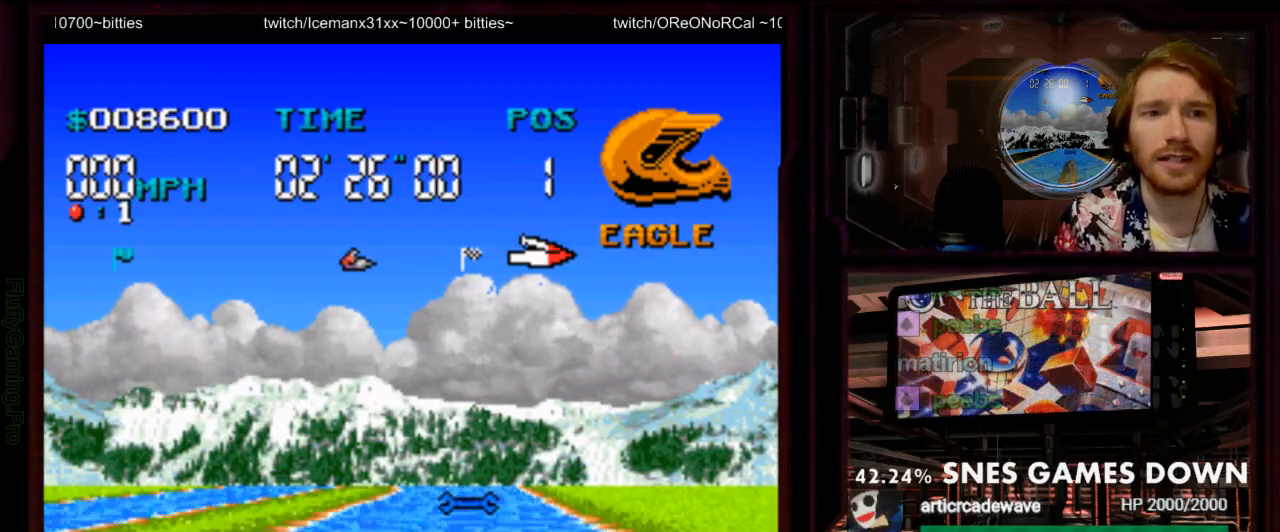
{"dt_ms": 500, "buttons": ["A"], "events": [[83, "A", "down"]]}